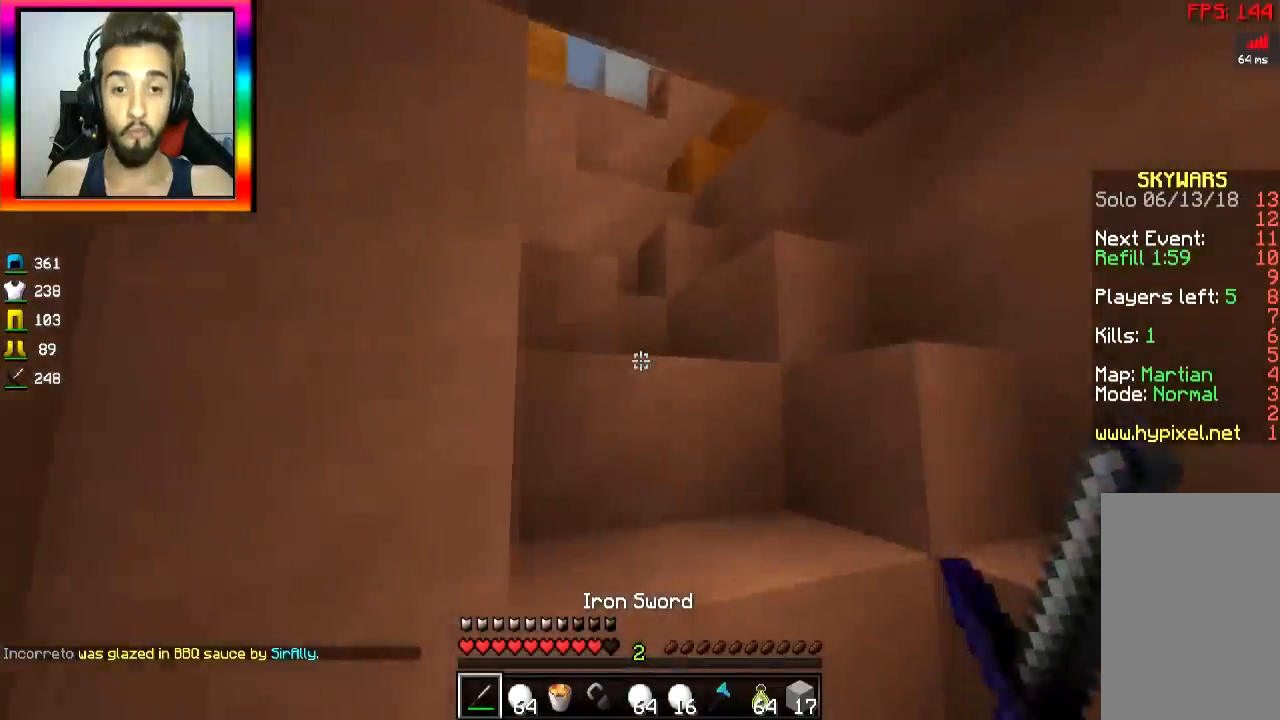
Gameplay with keyboard and mouse; each line is a JSON object with the keys and mouse buttons held at the frame after it. "events" lists presses ("down") and releases ("up") of "a", "d", "s", "space", "w", "mouse_left" and "mouse_right" between this image and that frame as [ms after this image, input, new state], when the widget could be followed in between. "mouse_left", "mouse_right" = the "left", "right" buttons of the "mouse" list. No other keys are recorded. Fast repeated clicks can show as one long hold. Mouse movement is not recorded.
{"keys": ["space", "w"], "mouse": [], "events": [[84, "d", "up"], [84, "space", "down"], [167, "d", "down"], [234, "space", "up"], [284, "d", "up"], [418, "space", "down"]]}
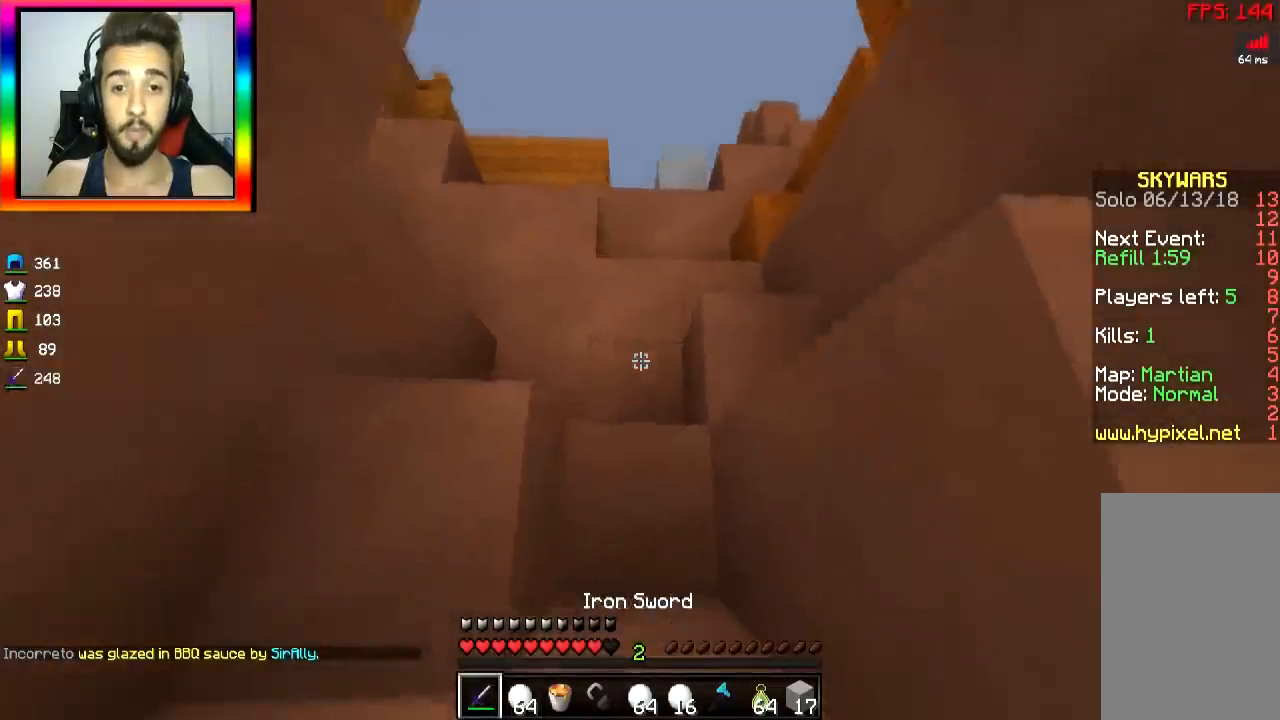
{"keys": ["w"], "mouse": [], "events": [[217, "space", "up"], [367, "space", "down"], [417, "space", "up"]]}
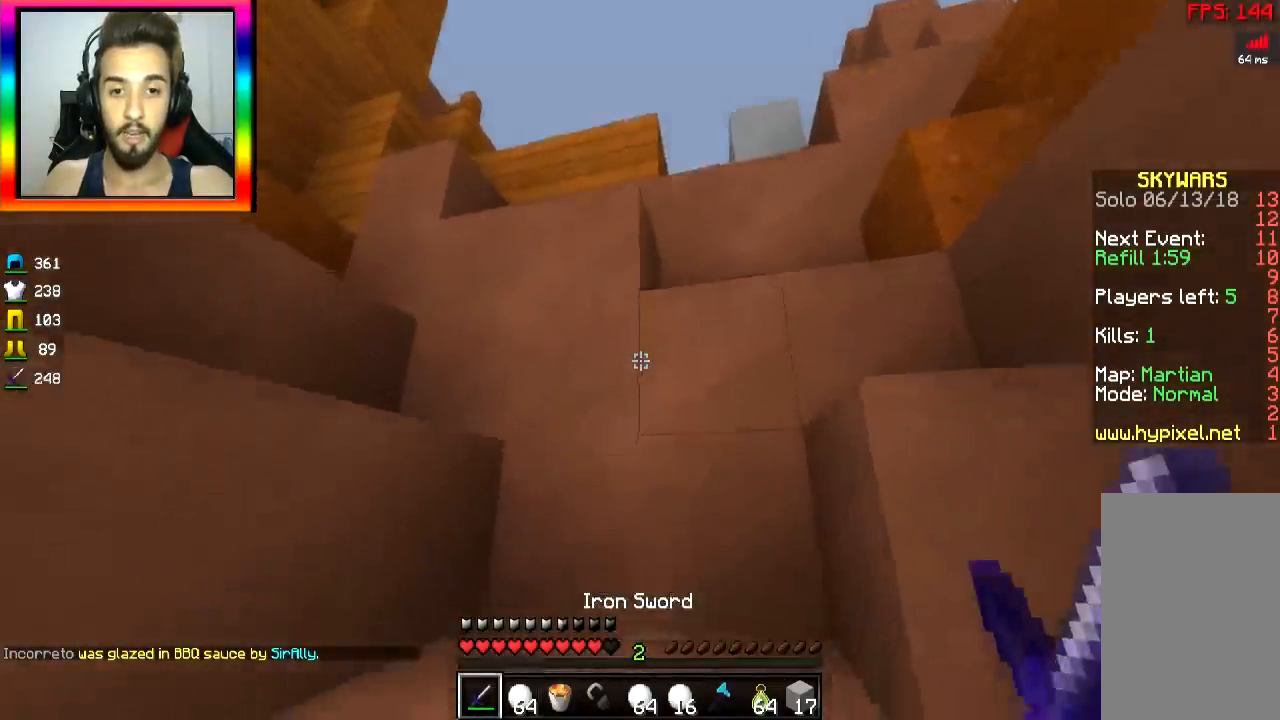
{"keys": ["d", "space", "w"], "mouse": [], "events": [[34, "space", "down"], [84, "space", "up"], [167, "space", "down"], [267, "space", "up"], [317, "d", "down"], [484, "space", "down"]]}
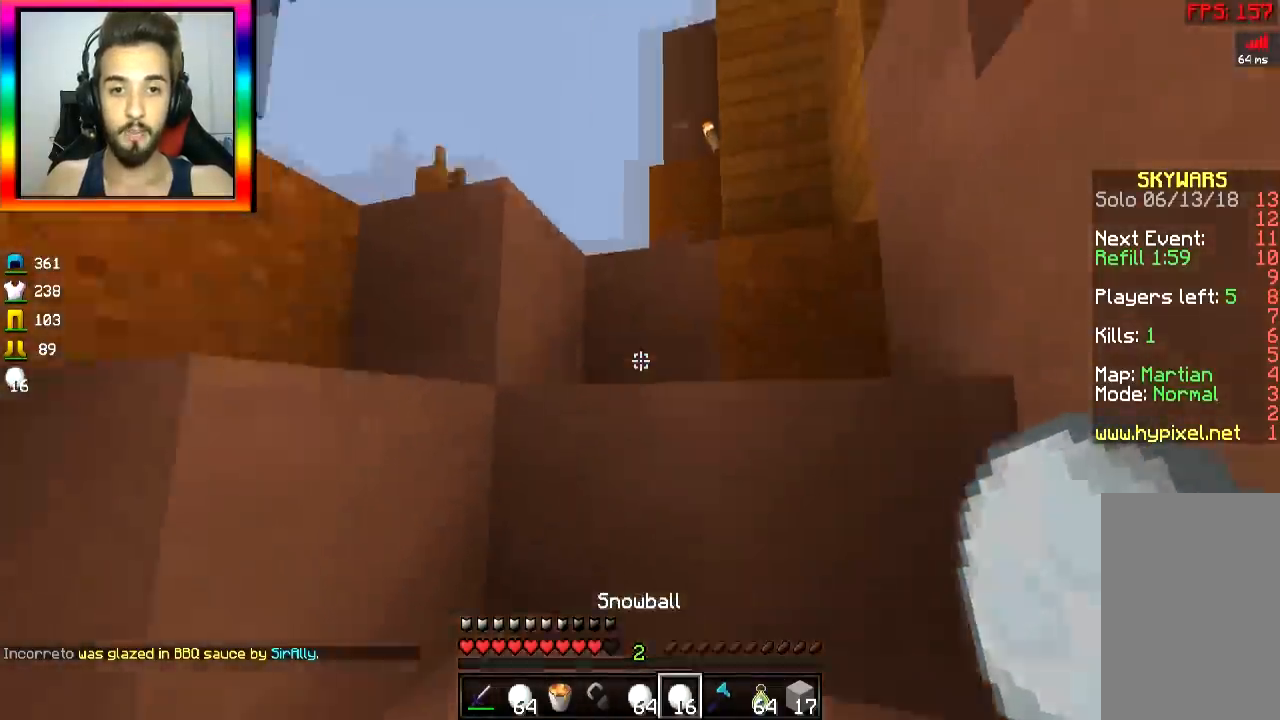
{"keys": ["d", "space", "w"], "mouse": [], "events": [[117, "space", "up"], [434, "space", "down"]]}
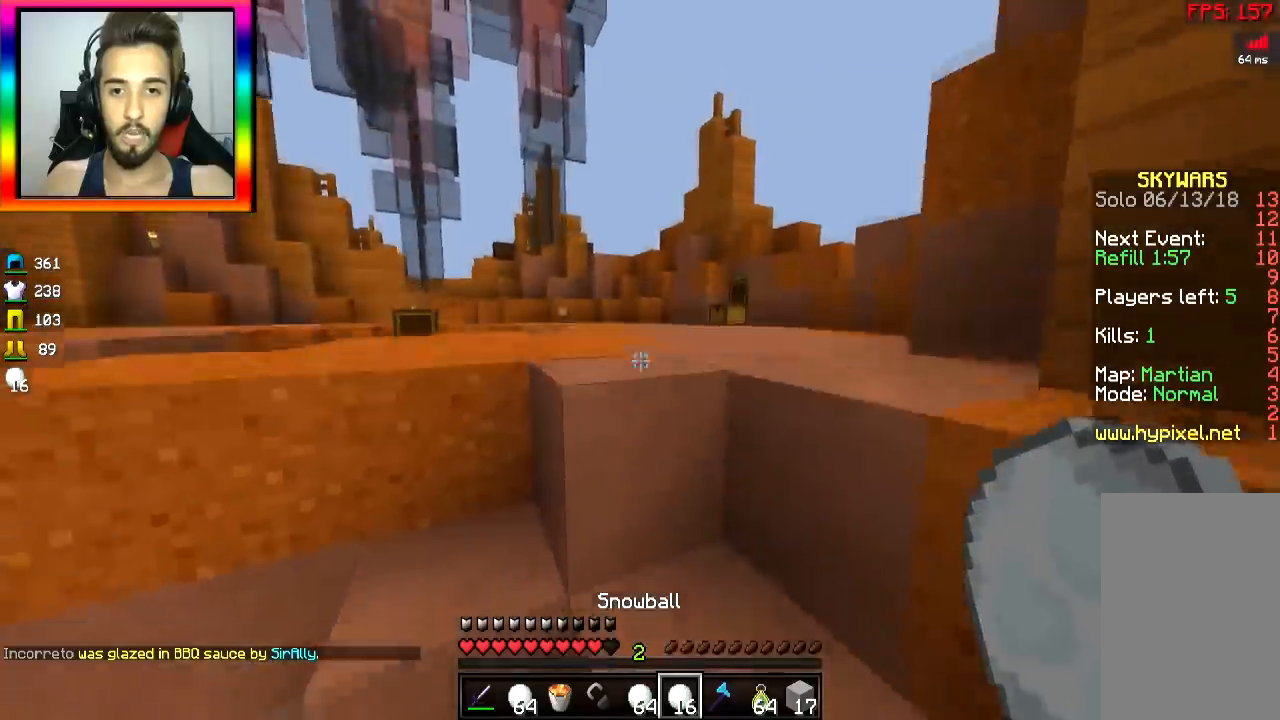
{"keys": ["space", "w"], "mouse": [], "events": [[67, "space", "up"], [384, "space", "down"], [468, "d", "up"]]}
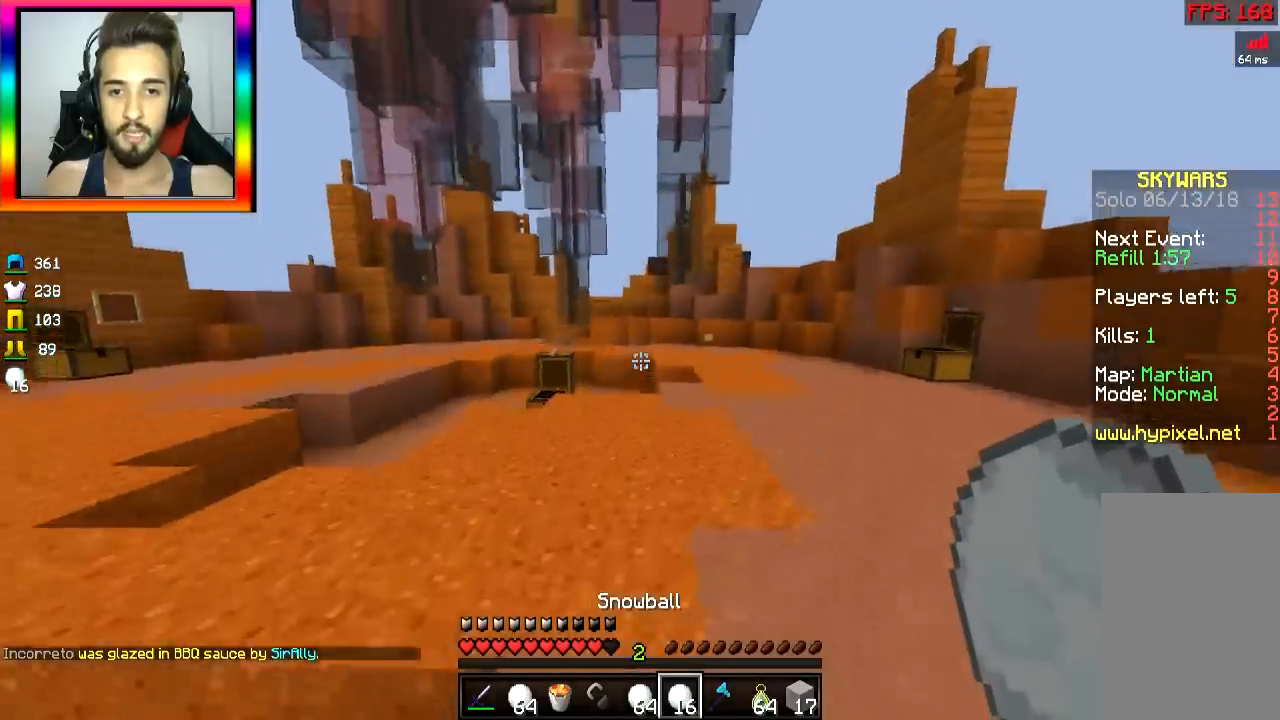
{"keys": ["space", "w"], "mouse": [], "events": [[17, "space", "up"], [267, "space", "down"], [384, "d", "down"], [467, "d", "up"]]}
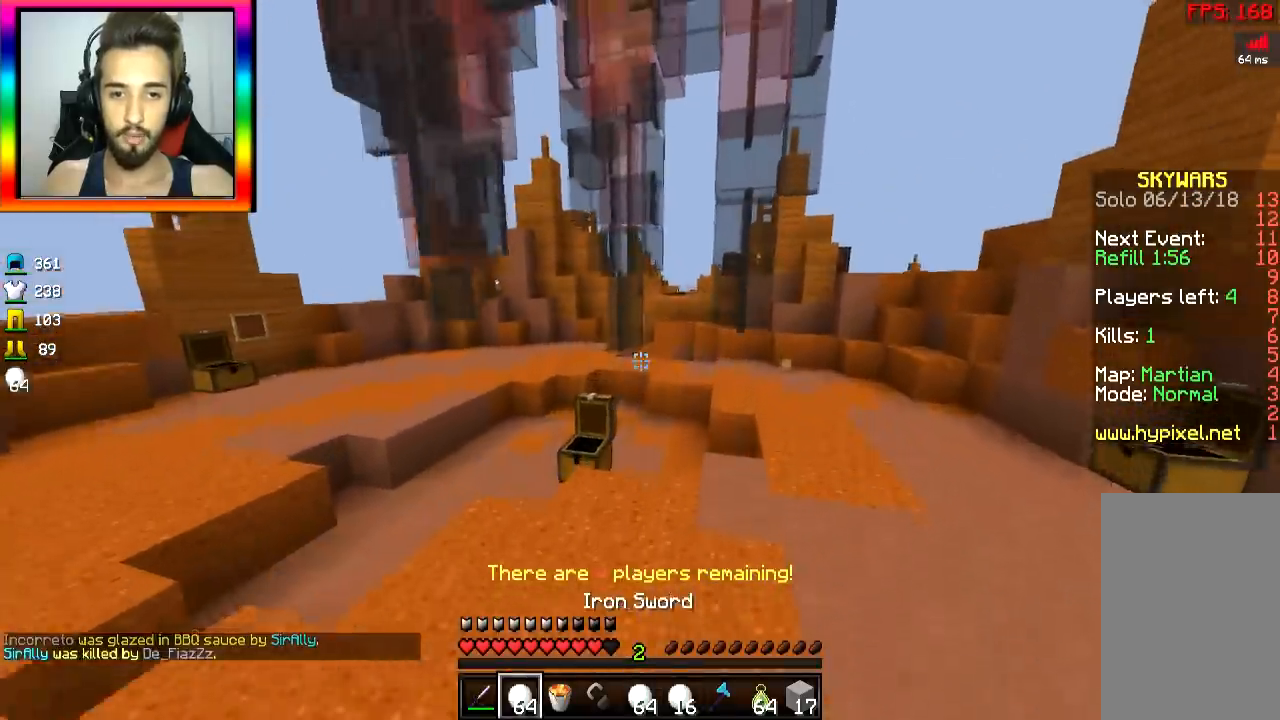
{"keys": ["w"], "mouse": [], "events": [[167, "d", "down"], [167, "space", "up"], [267, "d", "up"], [334, "d", "down"], [418, "d", "up"]]}
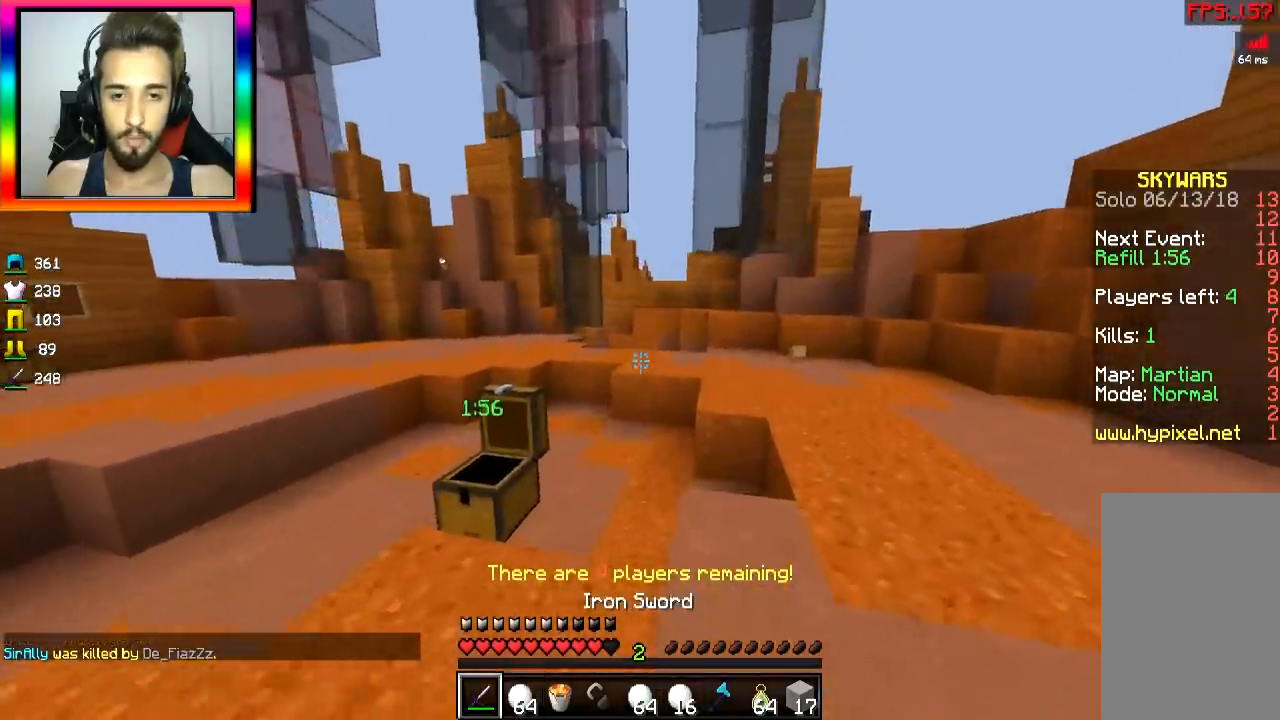
{"keys": ["d", "w"], "mouse": [], "events": [[17, "d", "down"], [117, "d", "up"], [317, "d", "down"]]}
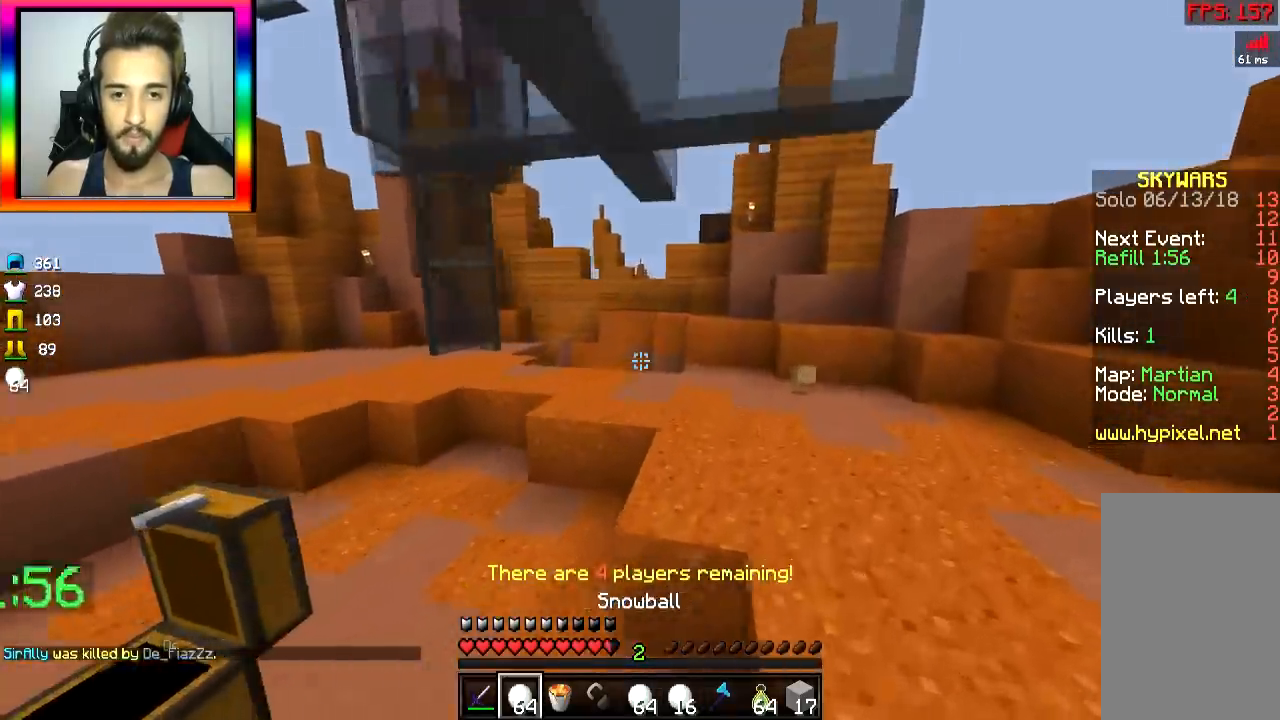
{"keys": ["w"], "mouse": [], "events": [[167, "d", "up"], [167, "space", "down"], [217, "space", "up"], [317, "space", "down"], [468, "space", "up"]]}
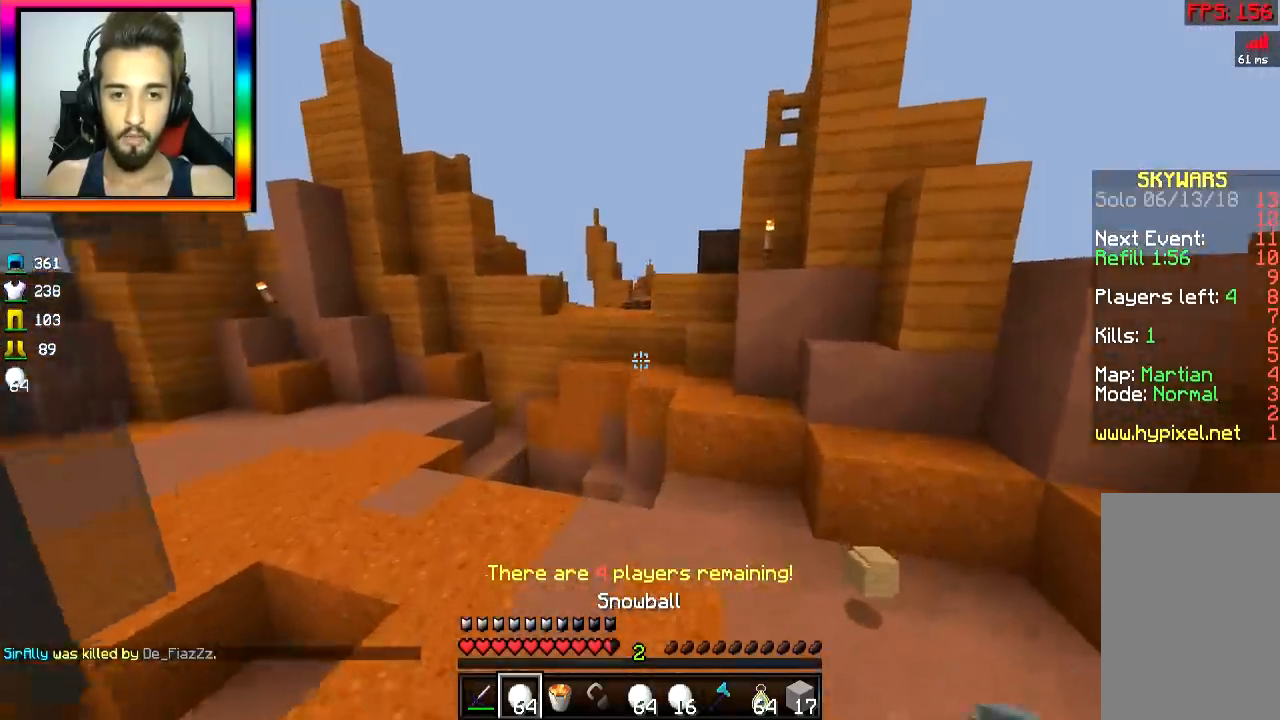
{"keys": ["space", "w"], "mouse": ["right"], "events": [[267, "a", "down"], [367, "a", "up"], [417, "mouse_right", "down"], [467, "space", "down"]]}
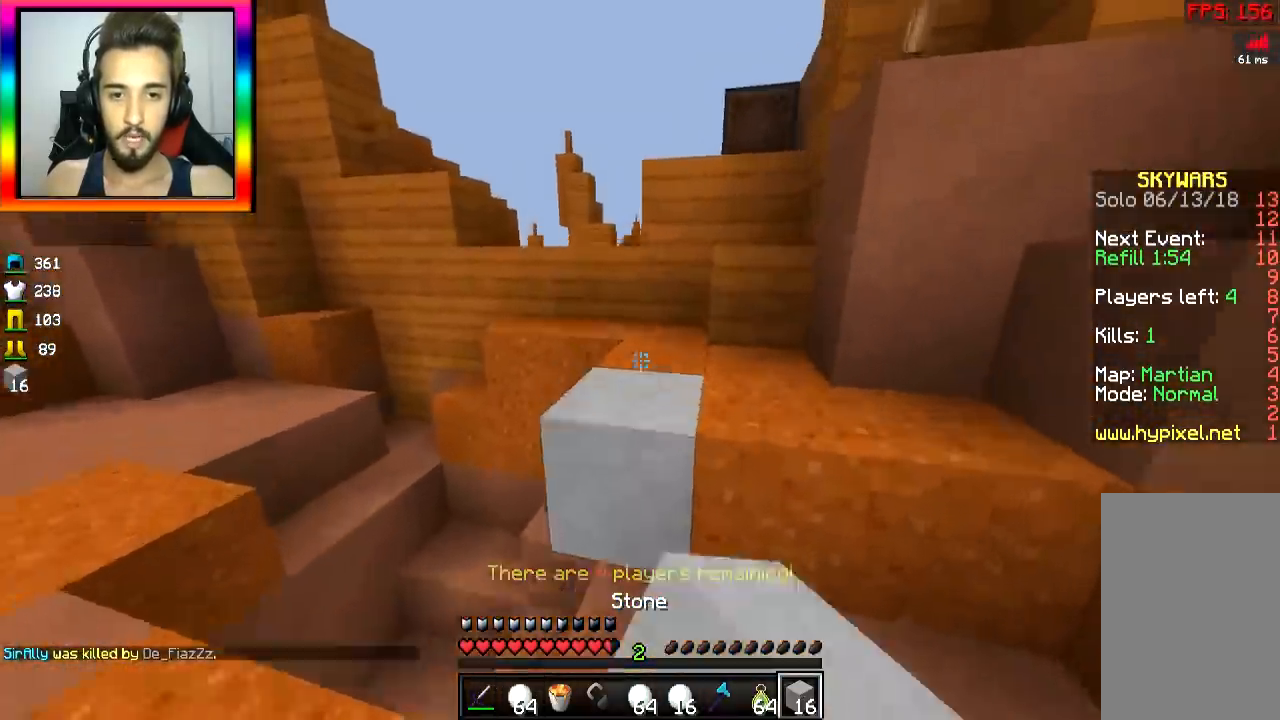
{"keys": ["a", "space", "w"], "mouse": [], "events": [[17, "mouse_right", "up"], [67, "space", "up"], [167, "a", "down"], [317, "a", "up"], [418, "space", "down"], [468, "a", "down"]]}
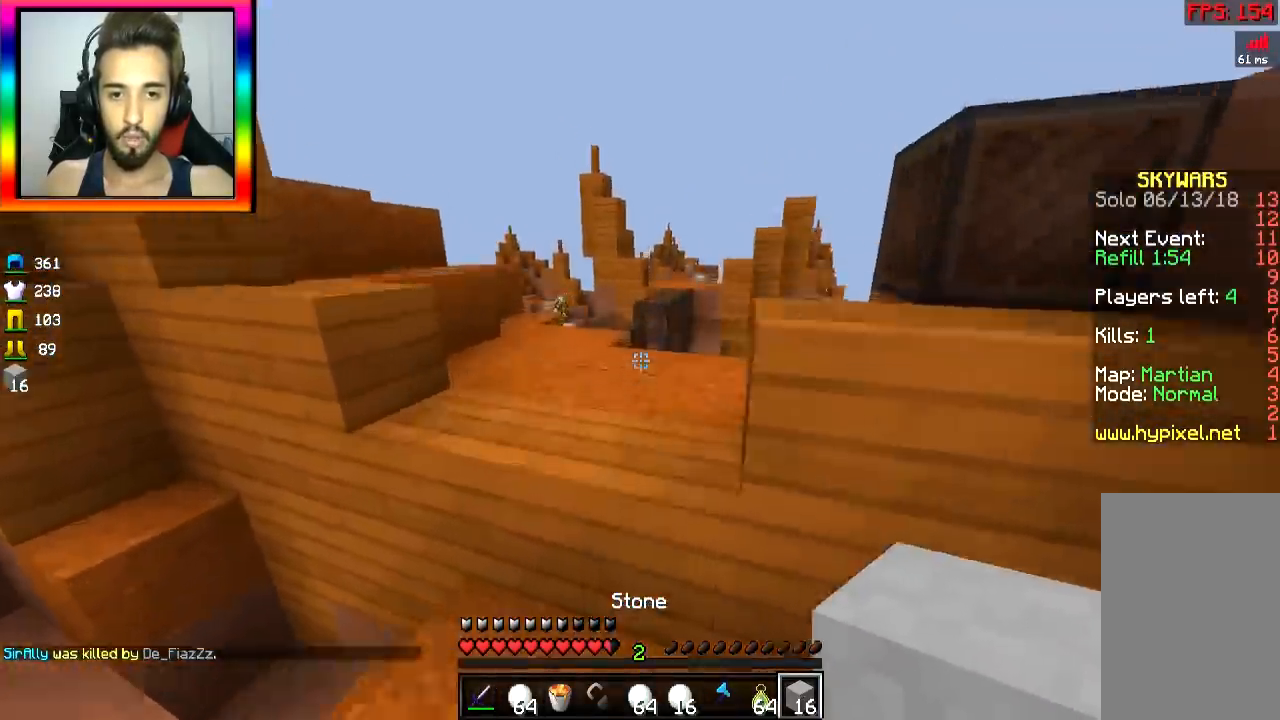
{"keys": ["w"], "mouse": [], "events": [[17, "space", "up"], [117, "a", "up"], [217, "a", "down"], [367, "a", "up"]]}
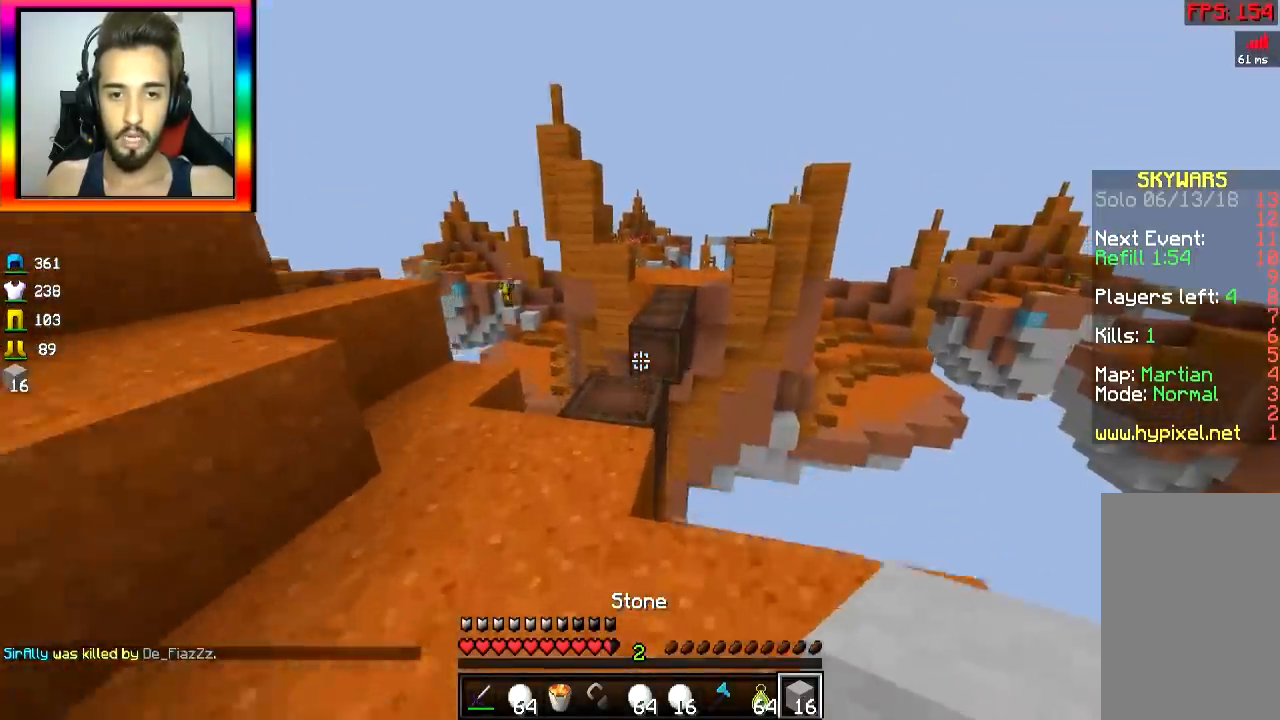
{"keys": ["space", "w"], "mouse": [], "events": [[301, "mouse_right", "down"], [367, "mouse_right", "up"], [468, "space", "down"]]}
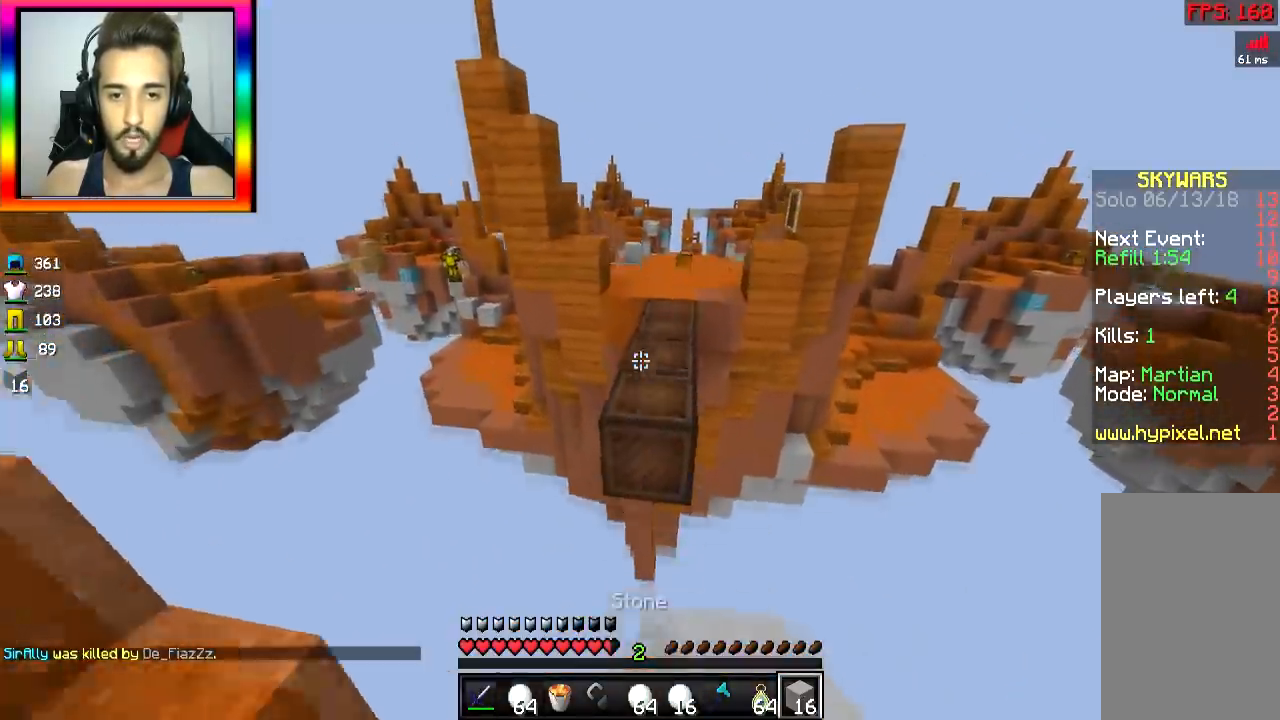
{"keys": ["w"], "mouse": [], "events": [[117, "space", "up"]]}
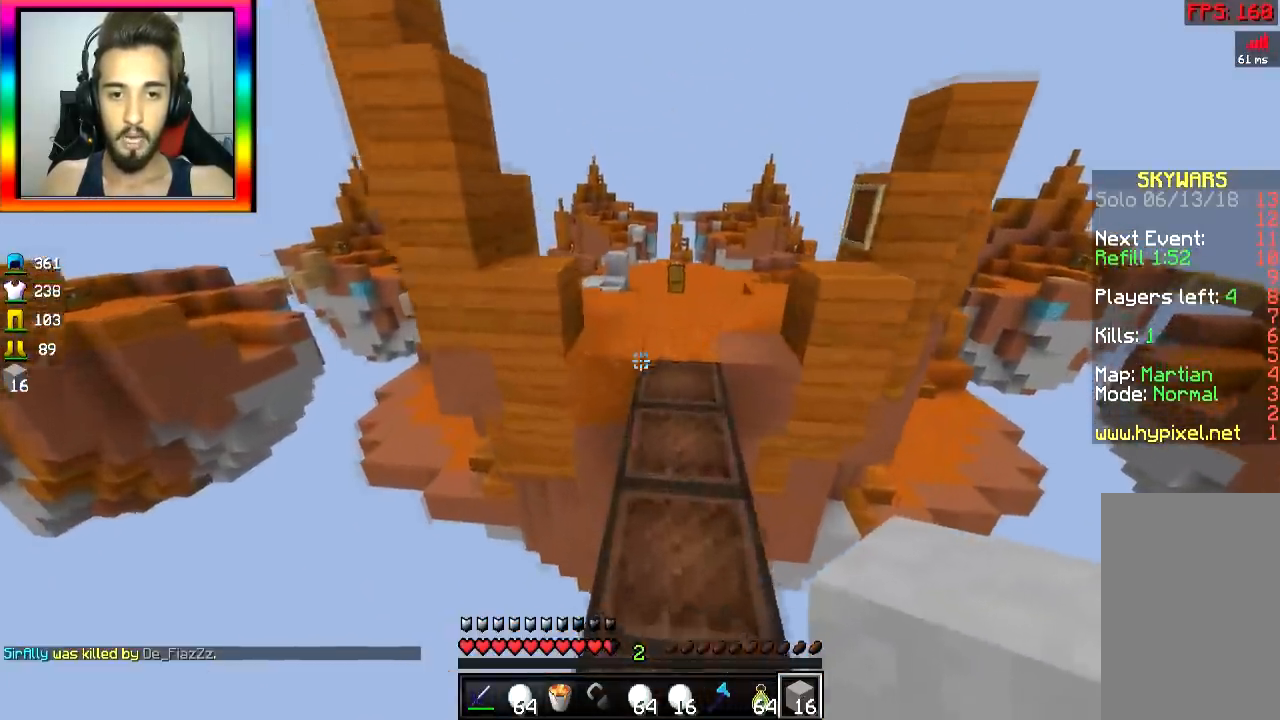
{"keys": ["w"], "mouse": [], "events": [[101, "d", "down"], [151, "space", "down"], [167, "d", "up"], [267, "space", "up"]]}
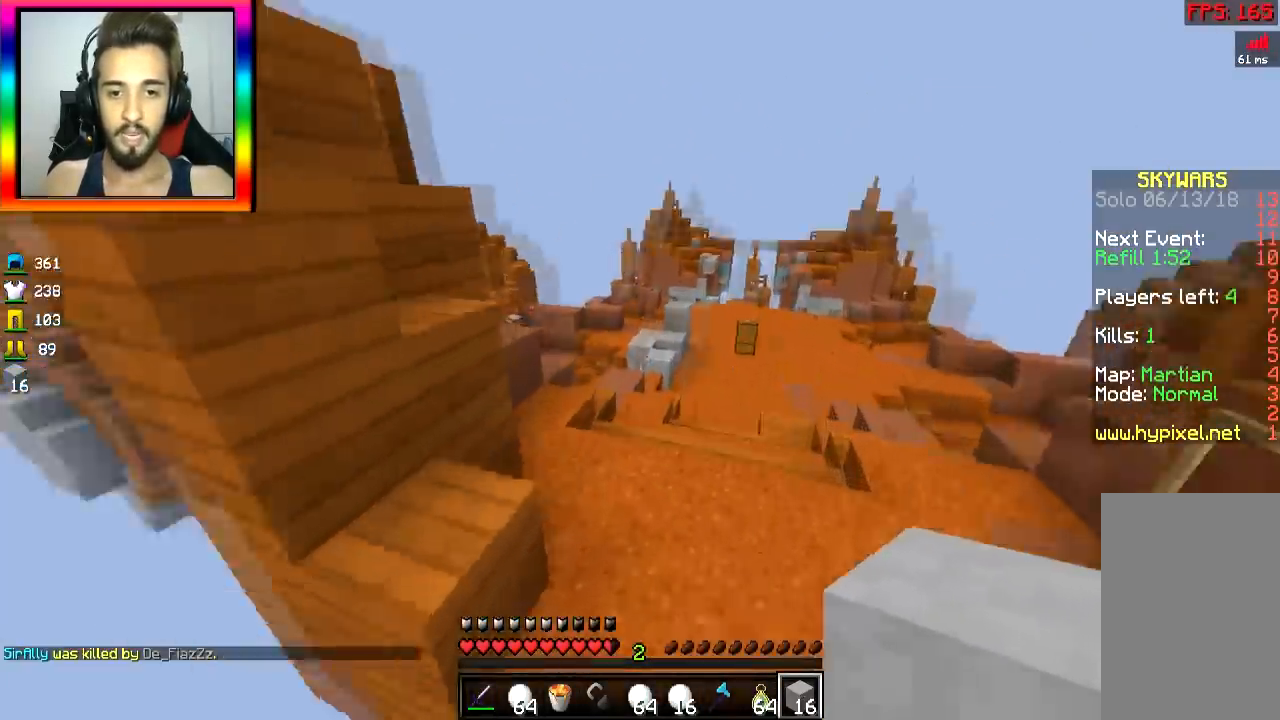
{"keys": ["d", "w"], "mouse": [], "events": [[200, "space", "down"], [367, "space", "up"], [400, "d", "down"]]}
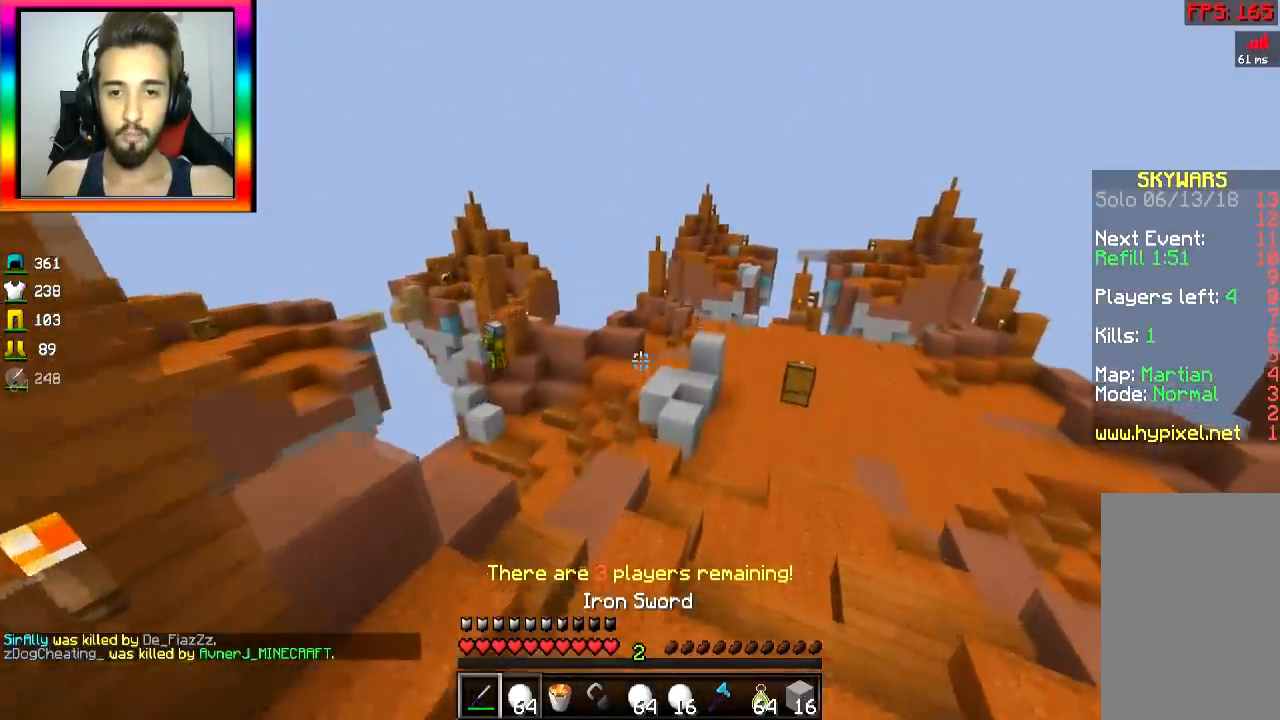
{"keys": ["d", "space", "w"], "mouse": [], "events": [[17, "d", "up"], [451, "d", "down"], [451, "space", "down"]]}
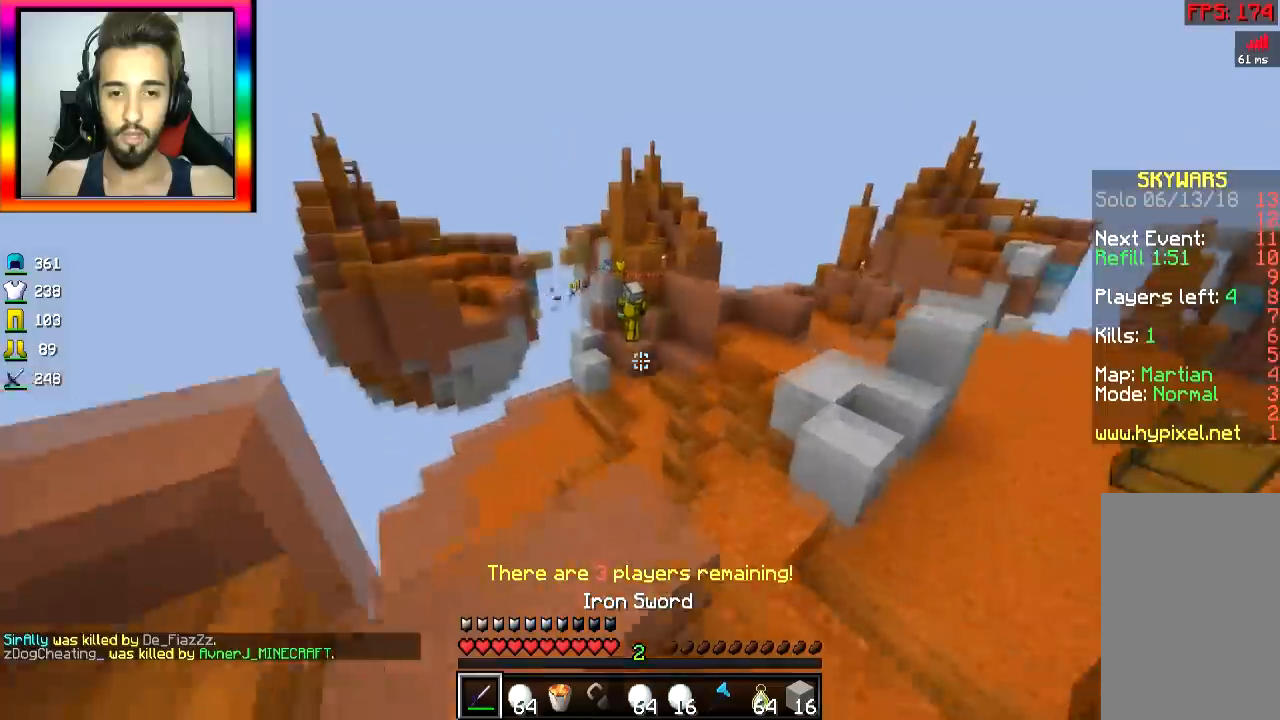
{"keys": ["space", "w"], "mouse": [], "events": [[67, "space", "up"], [117, "d", "up"], [300, "mouse_right", "down"], [417, "mouse_right", "up"], [467, "mouse_right", "down"], [500, "mouse_right", "up"], [500, "space", "down"]]}
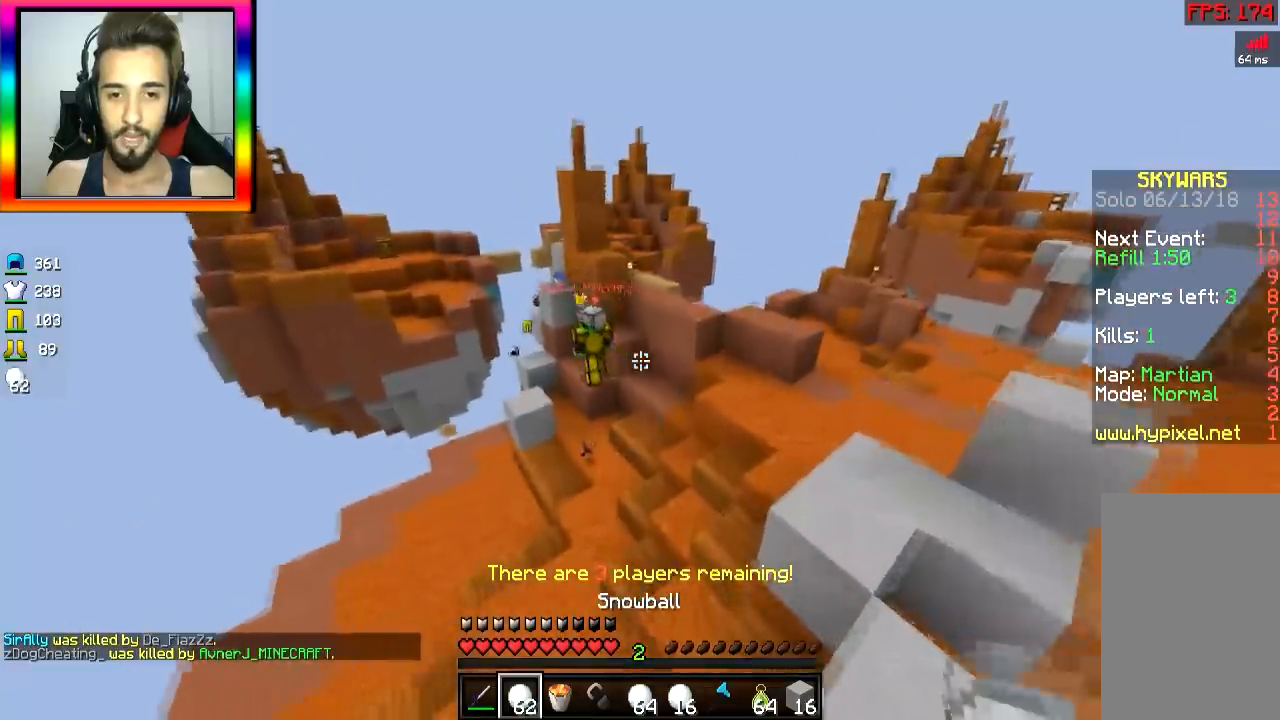
{"keys": ["a", "w"], "mouse": ["right"], "events": [[101, "a", "down"], [101, "mouse_right", "down"], [167, "mouse_right", "up"], [201, "mouse_right", "down"], [217, "a", "up"], [267, "mouse_right", "up"], [351, "mouse_right", "down"], [401, "a", "down"], [401, "mouse_right", "up"], [401, "space", "up"], [501, "mouse_right", "down"]]}
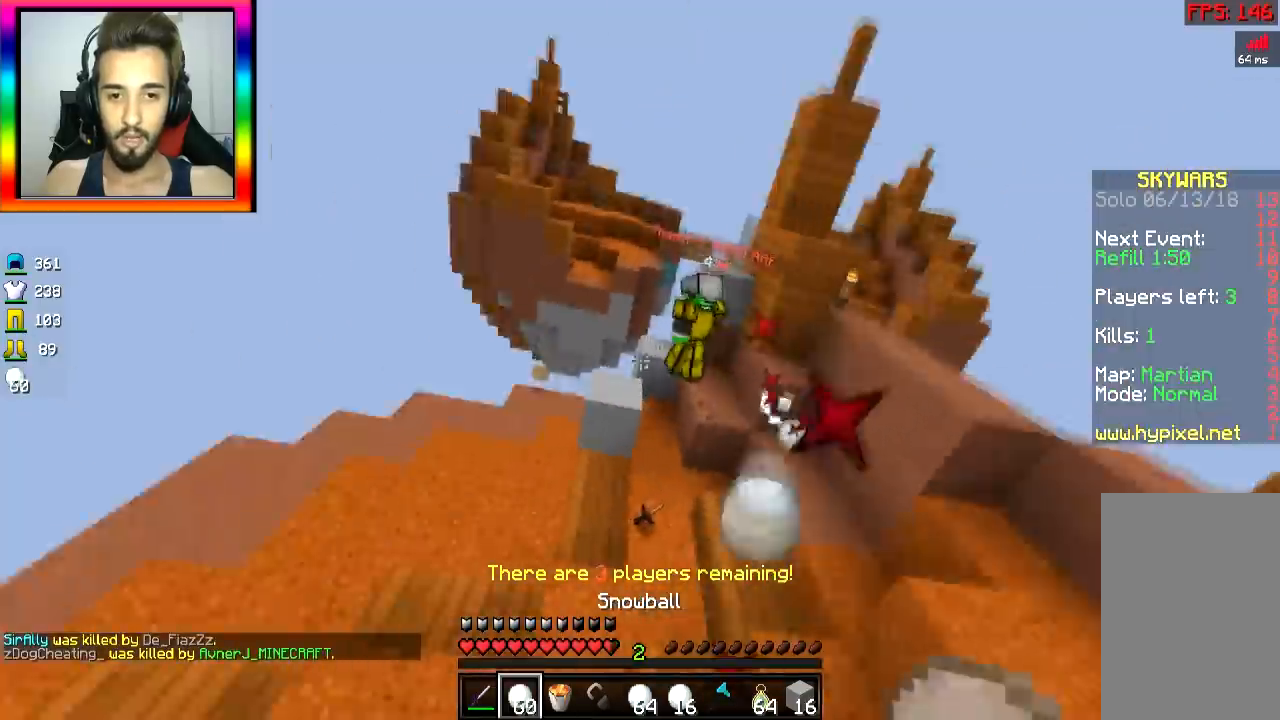
{"keys": ["w"], "mouse": [], "events": [[67, "a", "up"], [67, "mouse_right", "up"]]}
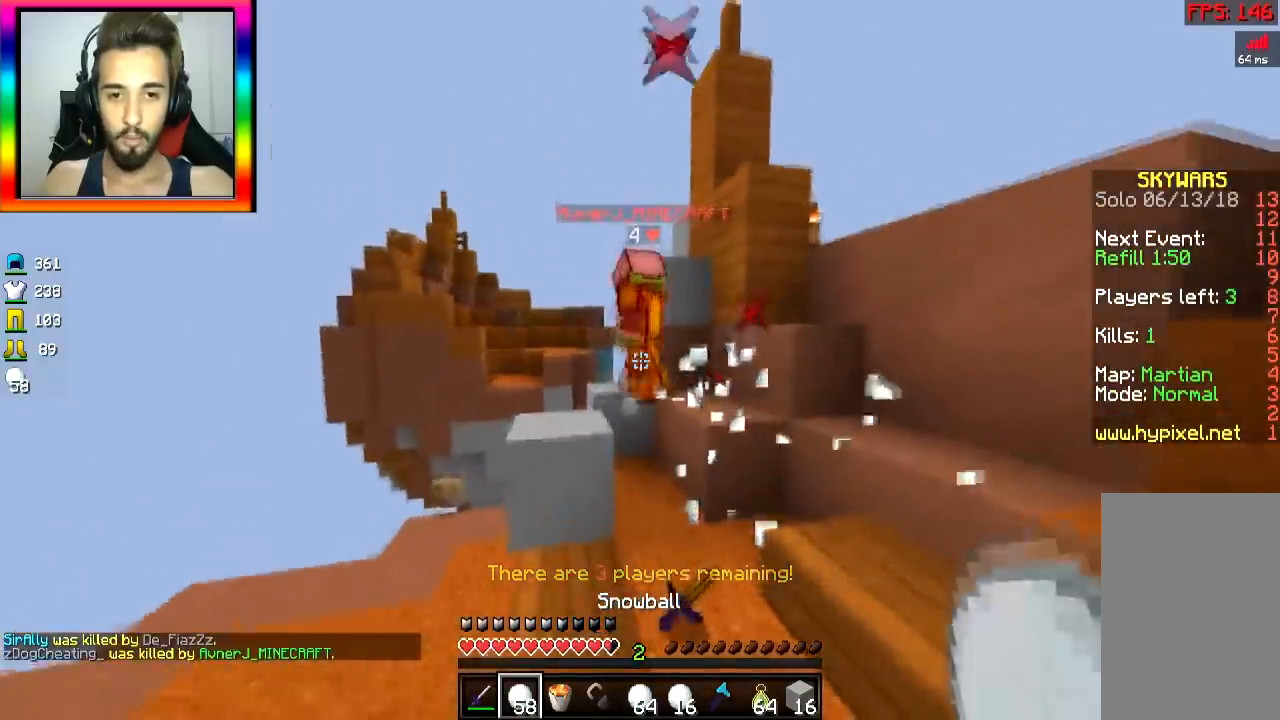
{"keys": ["w"], "mouse": ["left"], "events": [[51, "space", "down"], [117, "space", "up"], [151, "mouse_left", "down"], [267, "mouse_left", "up"], [301, "d", "down"], [301, "mouse_left", "down"], [367, "mouse_left", "up"], [401, "mouse_left", "down"], [418, "d", "up"]]}
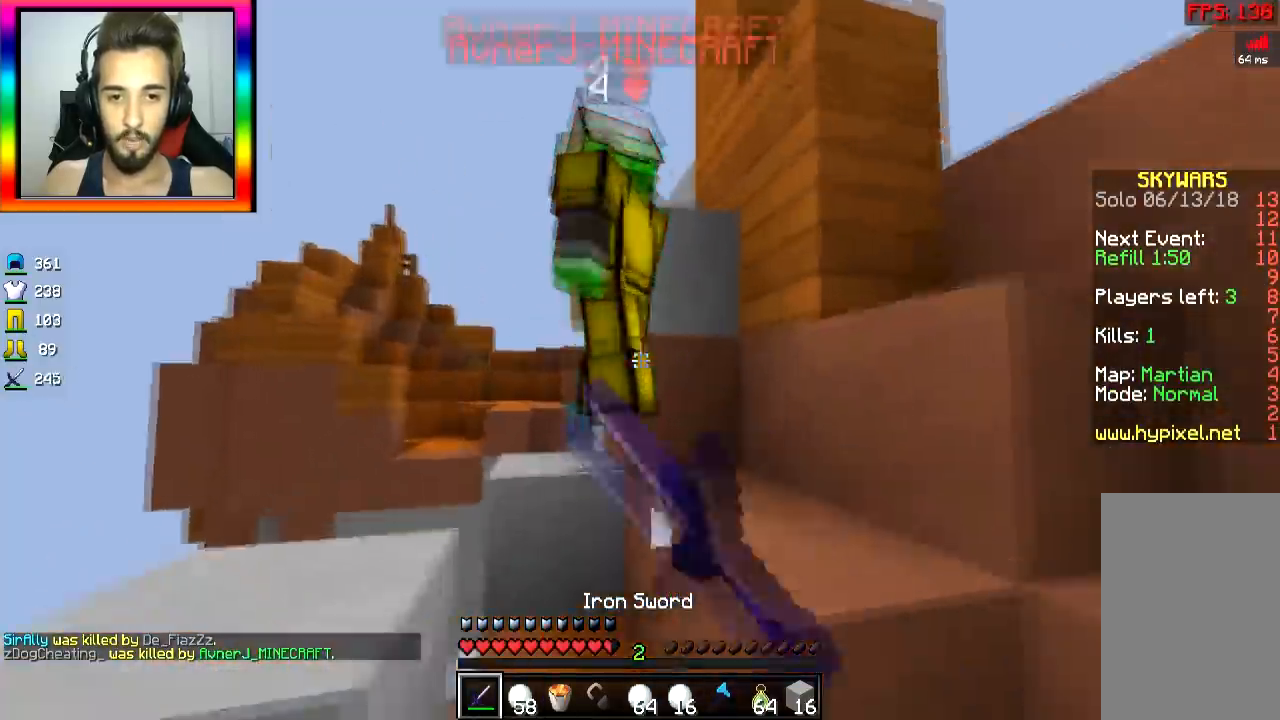
{"keys": ["d", "w"], "mouse": ["left"], "events": [[117, "a", "down"], [133, "mouse_left", "up"], [150, "mouse_left", "down"], [250, "a", "up"], [250, "space", "down"], [267, "mouse_left", "up"], [317, "a", "down"], [317, "mouse_left", "down"], [317, "space", "up"], [367, "a", "up"], [384, "mouse_left", "up"], [400, "d", "down"], [400, "mouse_left", "down"]]}
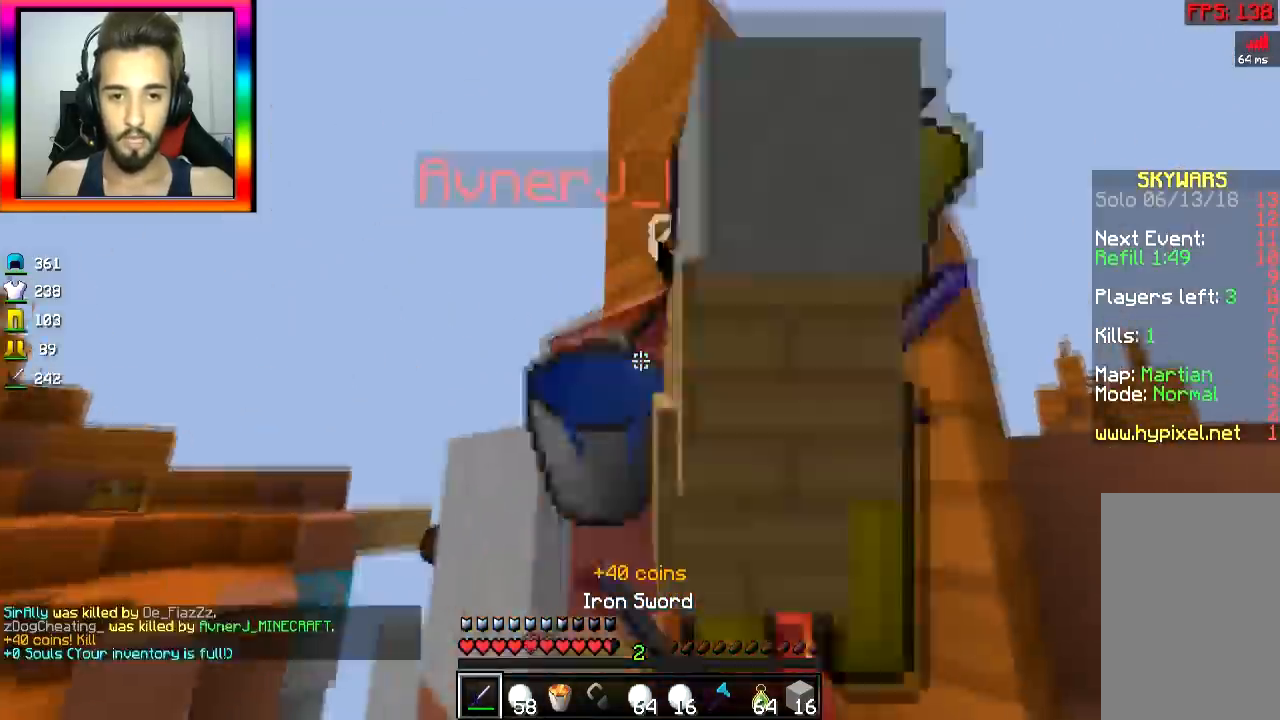
{"keys": ["w"], "mouse": [], "events": [[17, "w", "up"], [167, "mouse_left", "up"], [201, "mouse_left", "down"], [267, "mouse_left", "up"], [351, "w", "down"], [367, "d", "up"], [401, "space", "down"], [501, "space", "up"]]}
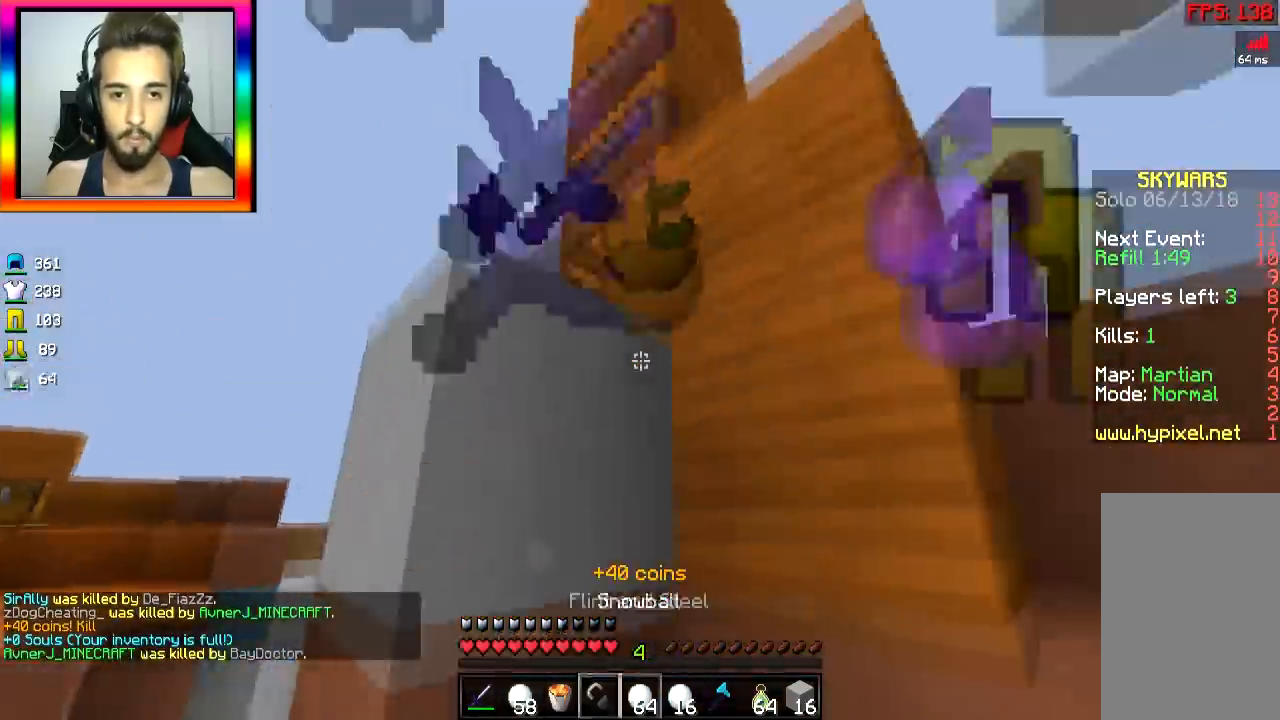
{"keys": ["w"], "mouse": [], "events": [[350, "a", "down"], [400, "a", "up"]]}
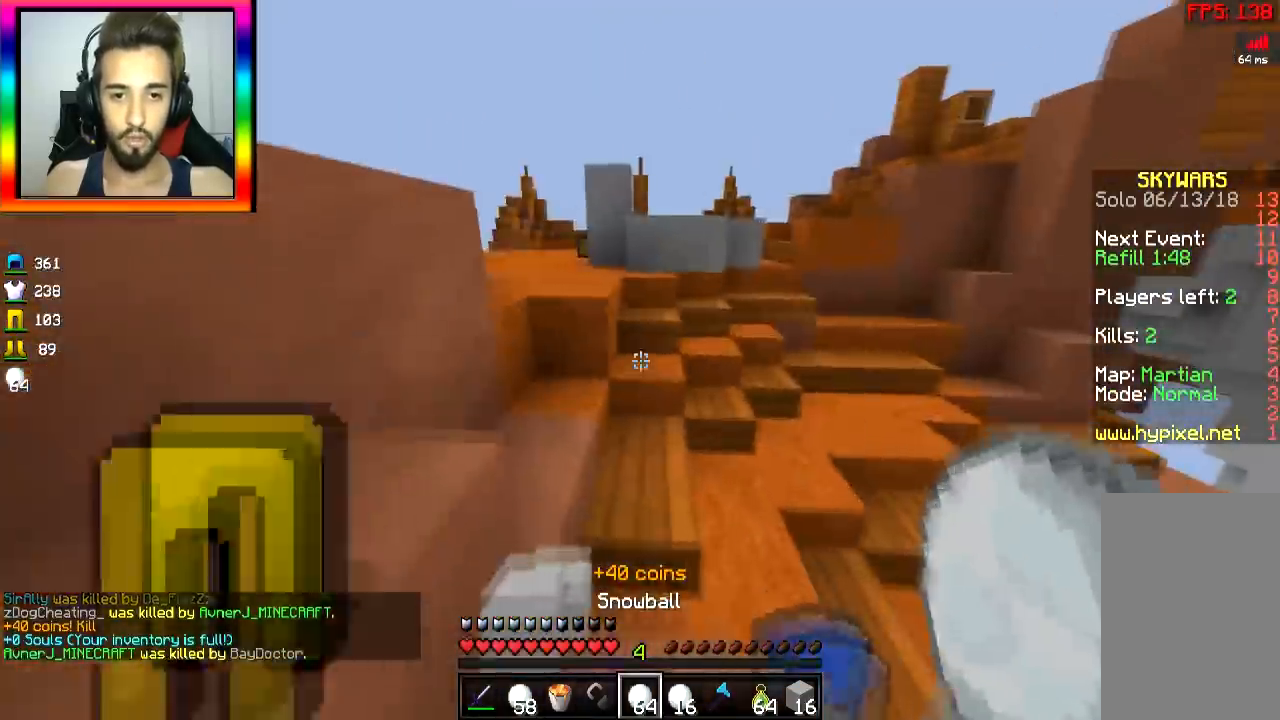
{"keys": ["w"], "mouse": [], "events": [[101, "a", "down"], [201, "a", "up"], [201, "space", "down"], [451, "space", "up"]]}